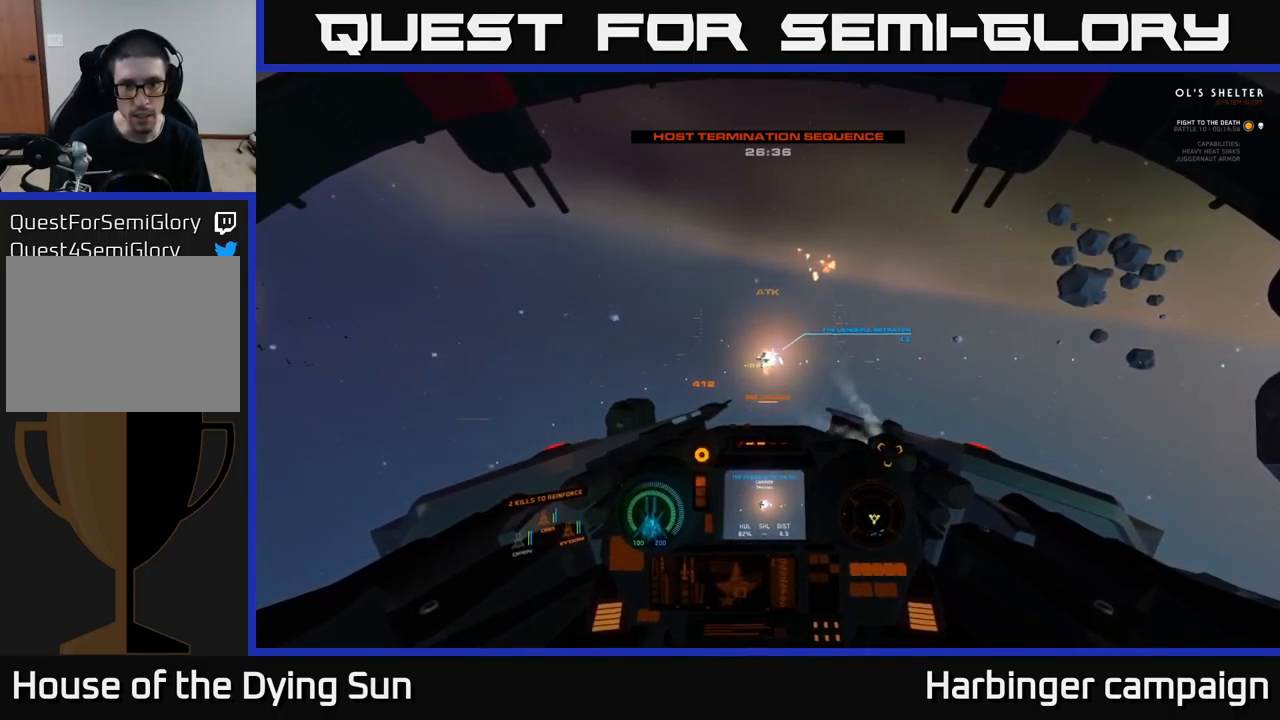
Gameplay with a controller (Xbox layout); each line is a JSON object with the inputs held at the frame after it. "events" lists button and stick changes between this image and that frame as [ms after this image, input, new state], when the widget could be followed in between.
{"buttons": ["SELECT"], "left_stick": "center", "right_stick": "center", "events": [[383, "L2", "up"], [450, "SELECT", "down"]]}
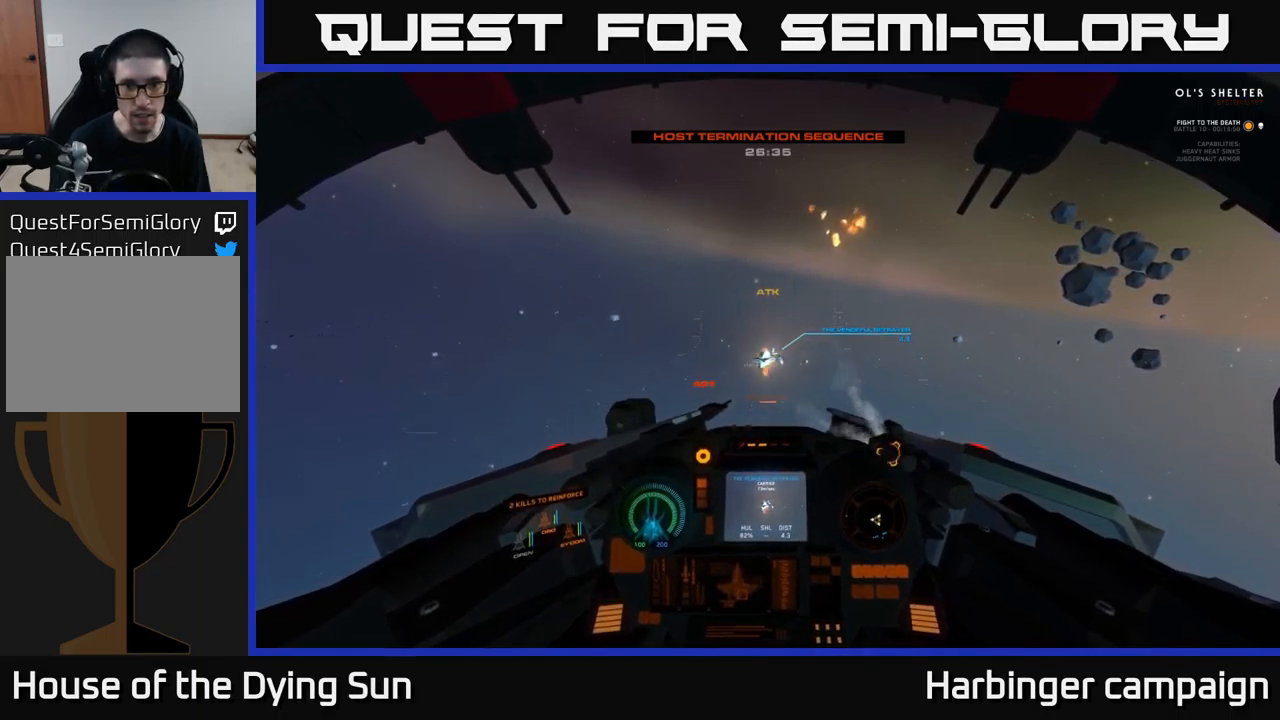
{"buttons": [], "left_stick": "center", "right_stick": "center", "events": [[67, "SELECT", "up"], [167, "right_stick", "down-right"], [283, "right_stick", "down"], [400, "right_stick", "center"]]}
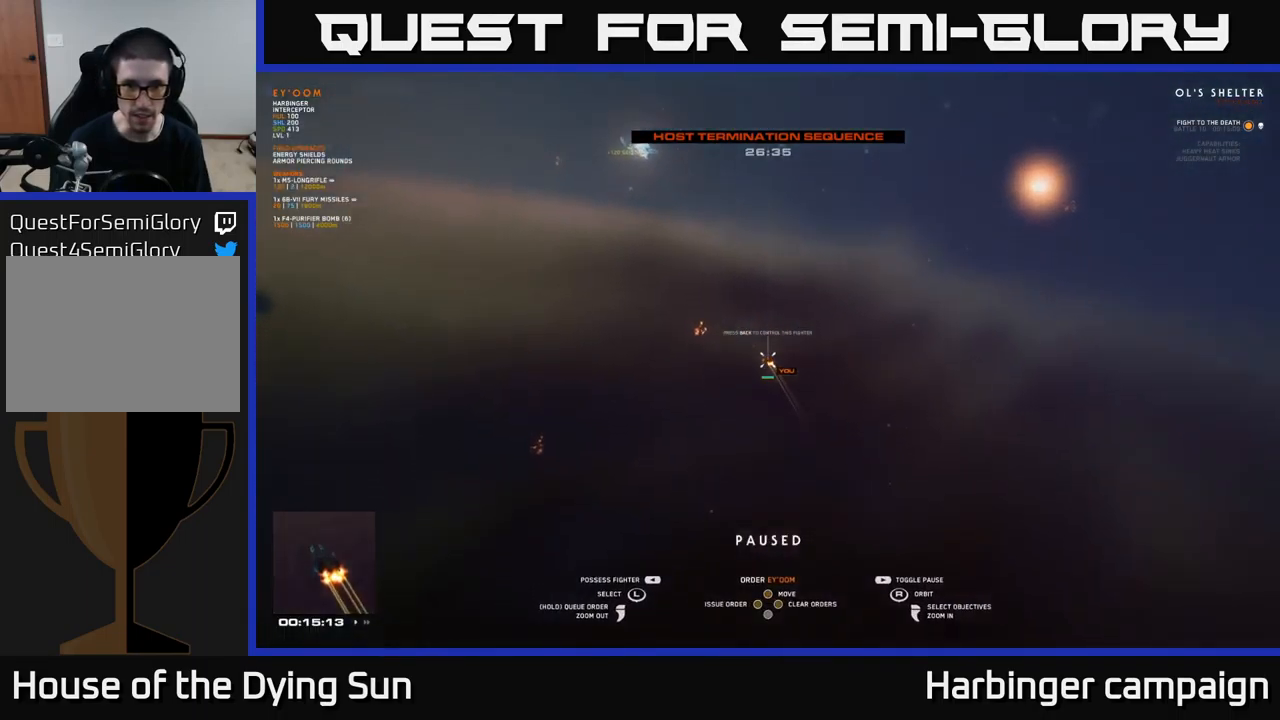
{"buttons": [], "left_stick": "center", "right_stick": "up-left", "events": [[117, "right_stick", "up-left"]]}
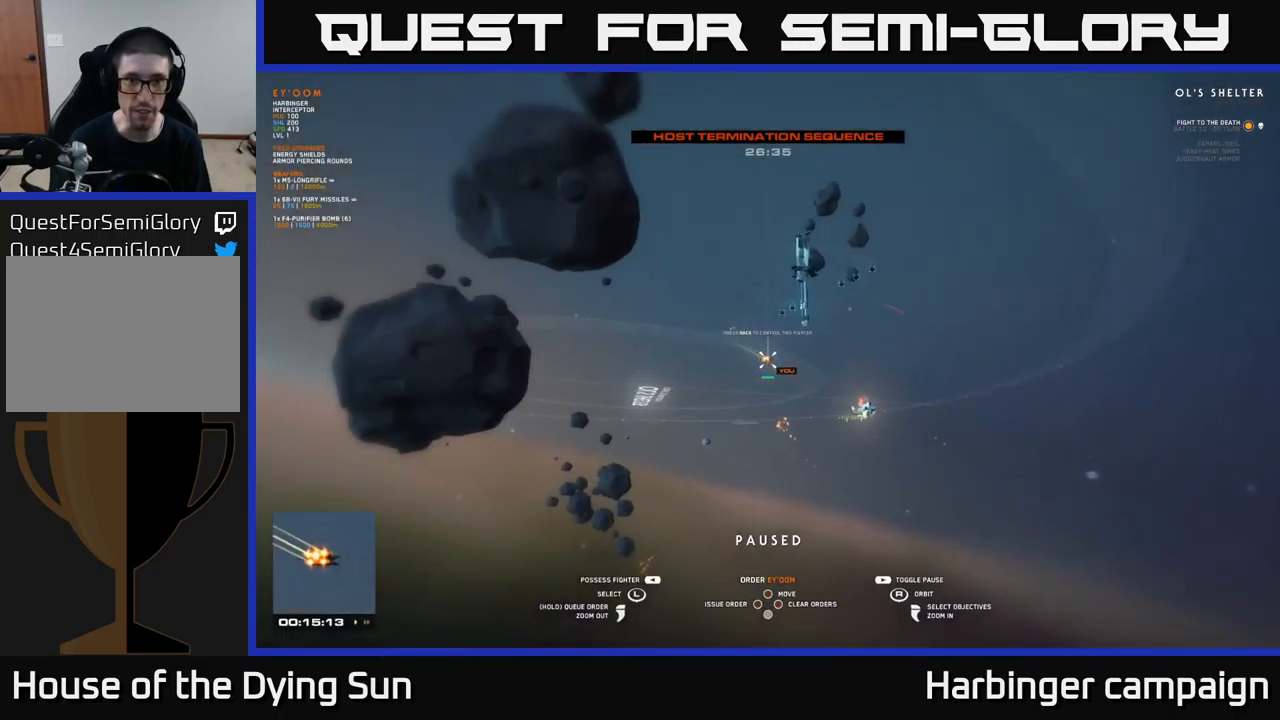
{"buttons": [], "left_stick": "center", "right_stick": "up", "events": [[17, "right_stick", "center"], [317, "right_stick", "left"], [500, "right_stick", "up"]]}
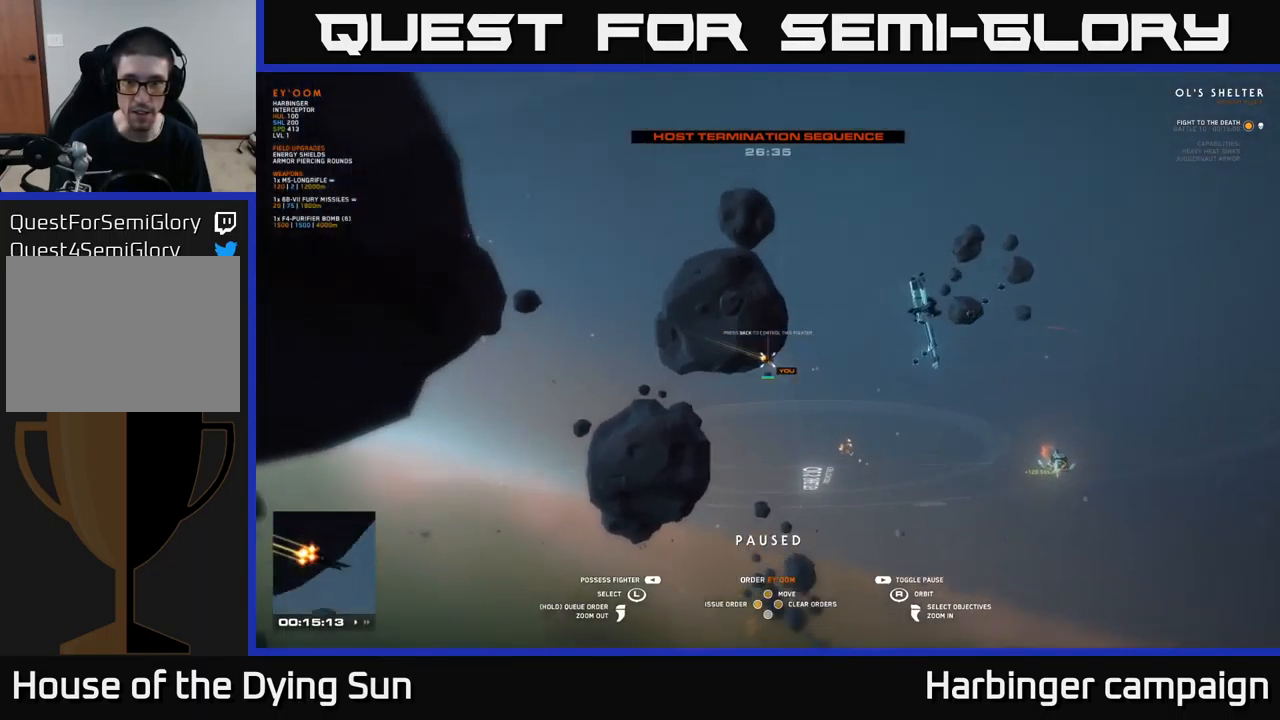
{"buttons": [], "left_stick": "center", "right_stick": "down", "events": [[50, "right_stick", "center"], [467, "right_stick", "down"]]}
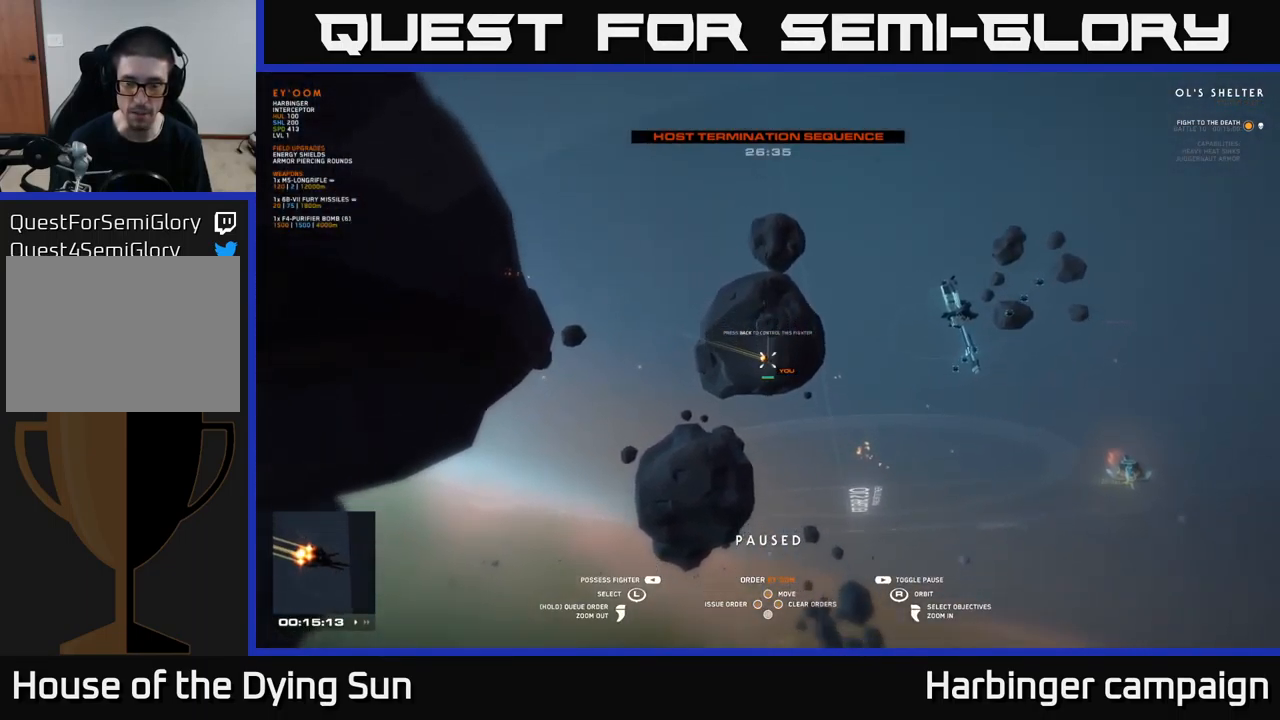
{"buttons": [], "left_stick": "center", "right_stick": "right", "events": [[150, "right_stick", "center"], [483, "right_stick", "right"]]}
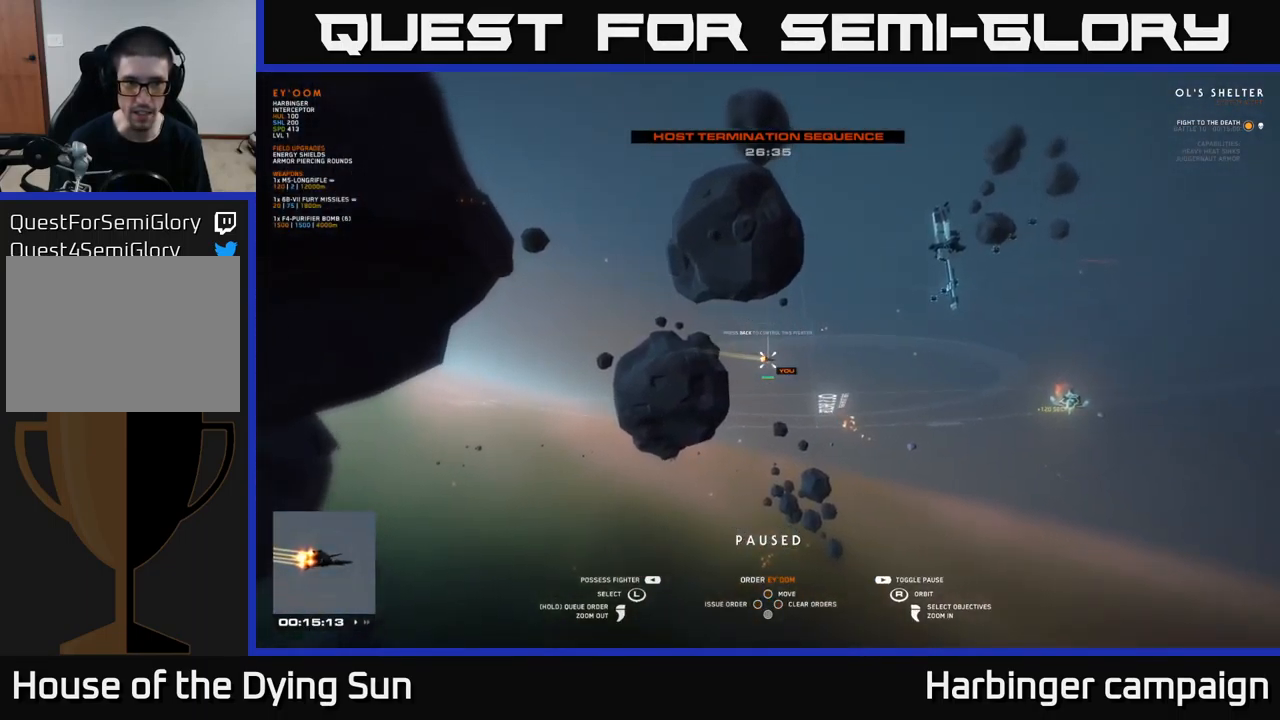
{"buttons": [], "left_stick": "center", "right_stick": "up", "events": [[150, "SELECT", "down"], [200, "right_stick", "center"], [300, "SELECT", "up"], [367, "right_stick", "up"]]}
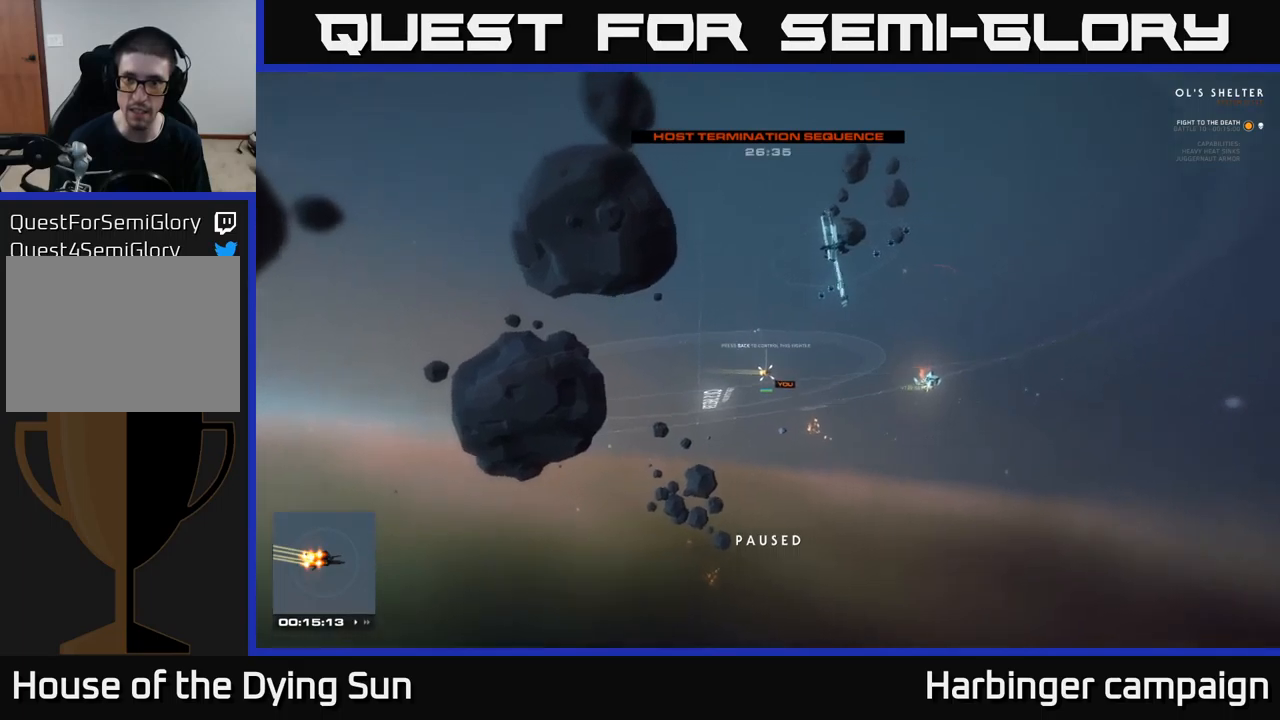
{"buttons": [], "left_stick": "center", "right_stick": "center", "events": [[34, "right_stick", "up-right"], [200, "right_stick", "up"], [300, "right_stick", "center"]]}
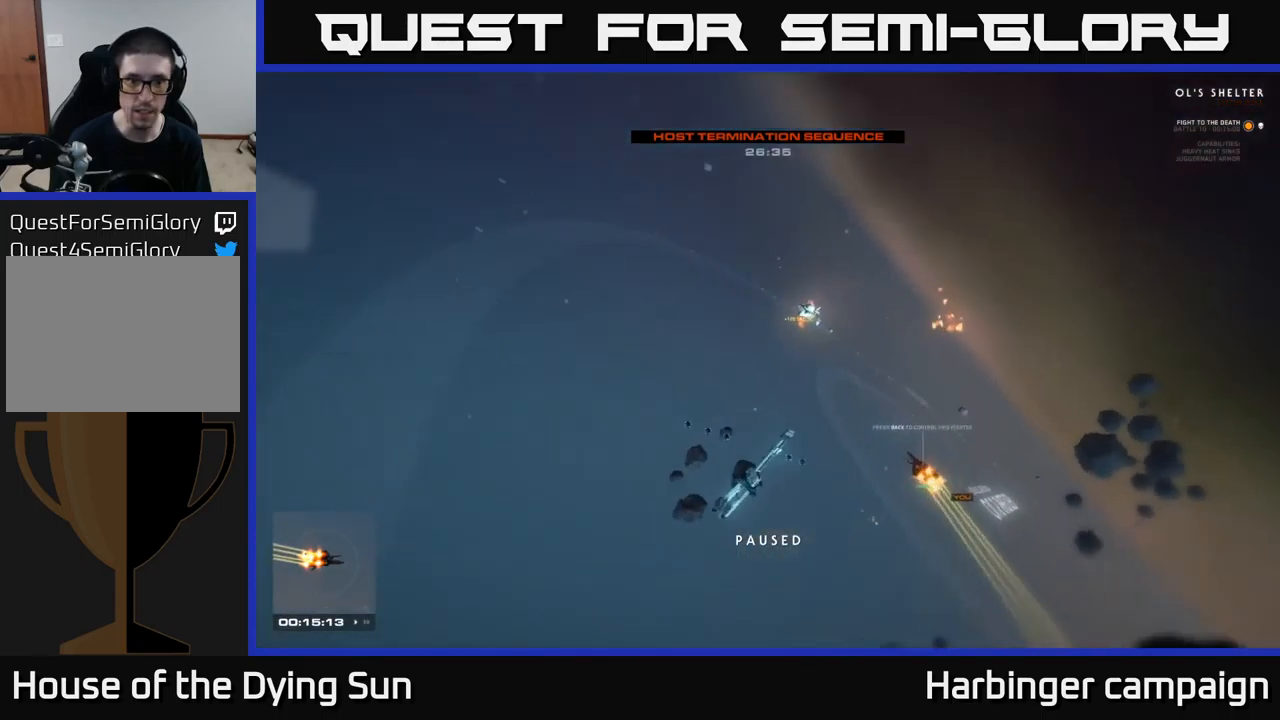
{"buttons": [], "left_stick": "down", "right_stick": "down", "events": [[167, "right_stick", "down"], [284, "left_stick", "down"]]}
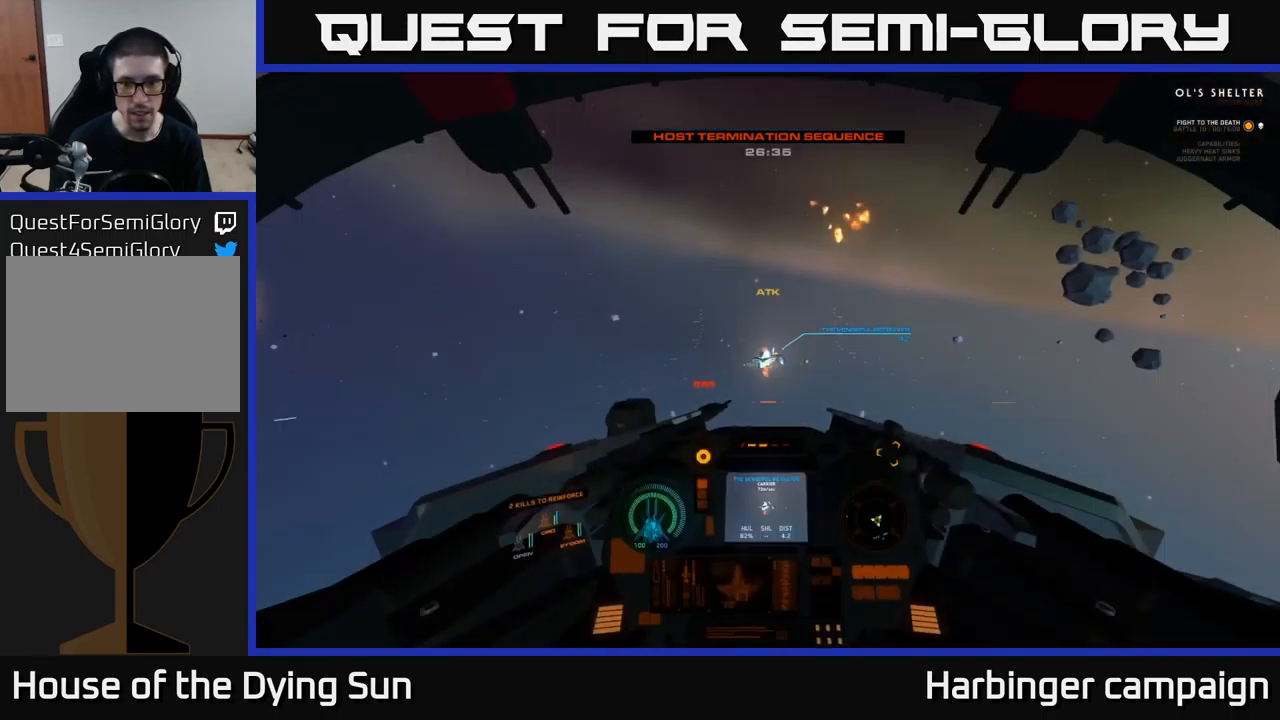
{"buttons": [], "left_stick": "center", "right_stick": "down", "events": [[234, "left_stick", "center"]]}
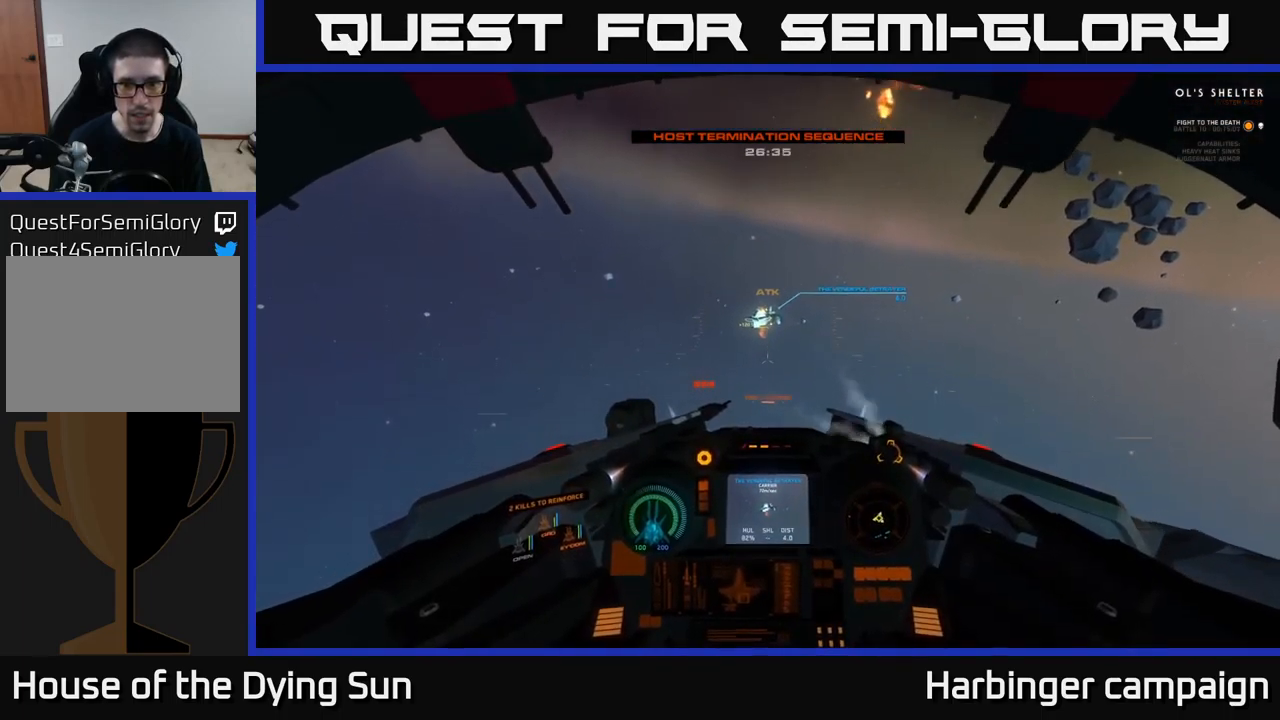
{"buttons": ["L2"], "left_stick": "center", "right_stick": "center", "events": [[250, "right_stick", "center"], [267, "L2", "down"]]}
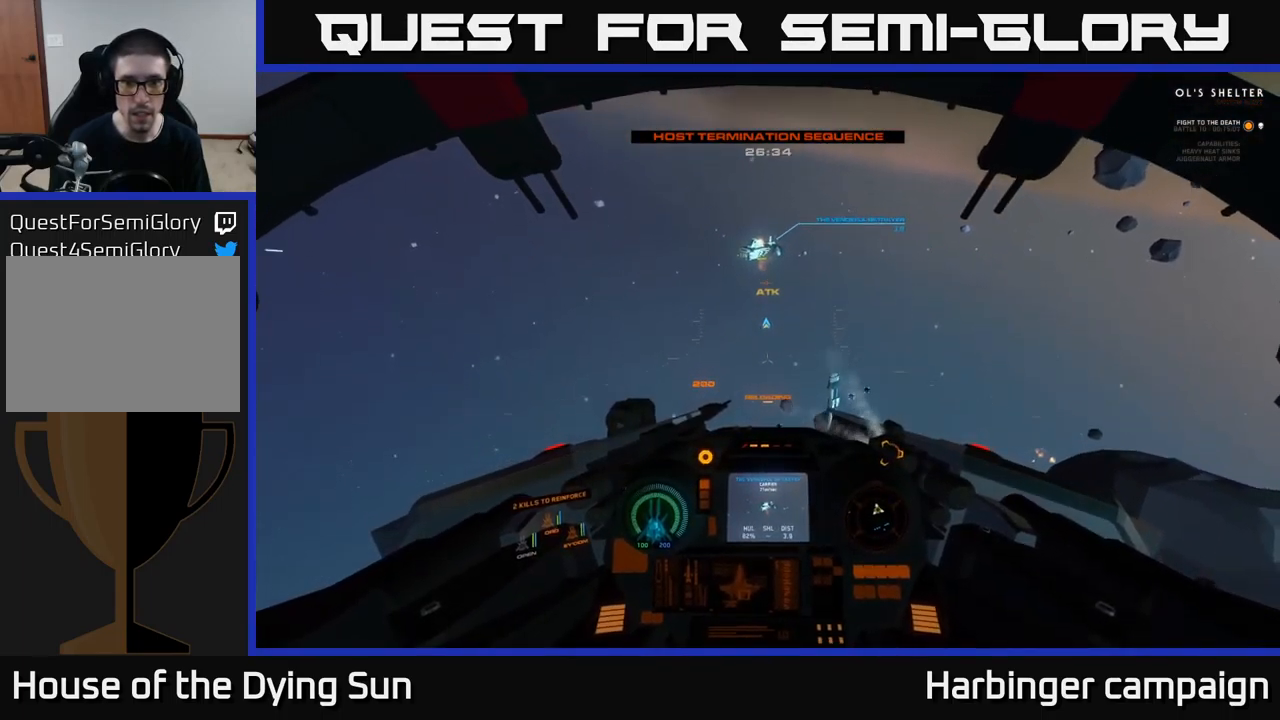
{"buttons": [], "left_stick": "center", "right_stick": "center", "events": [[67, "right_stick", "down-right"], [117, "L2", "up"], [350, "right_stick", "center"]]}
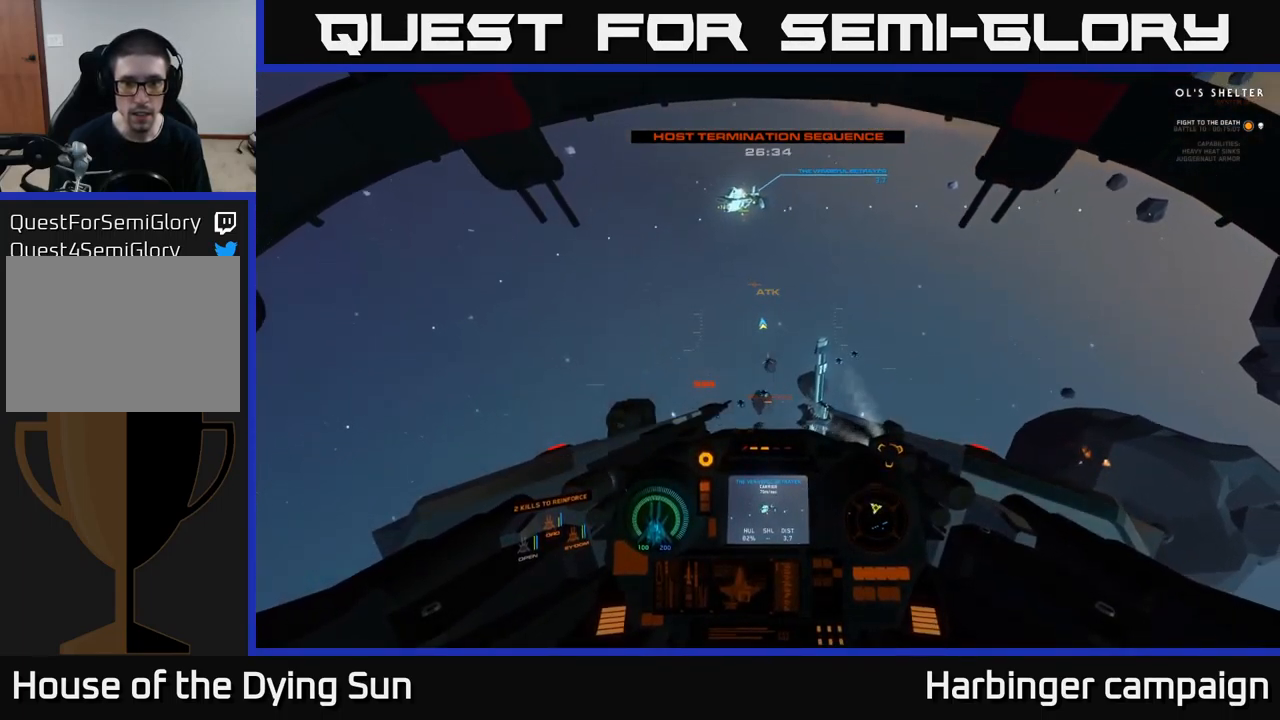
{"buttons": [], "left_stick": "center", "right_stick": "up", "events": [[17, "right_stick", "down"], [234, "right_stick", "center"], [417, "right_stick", "up"]]}
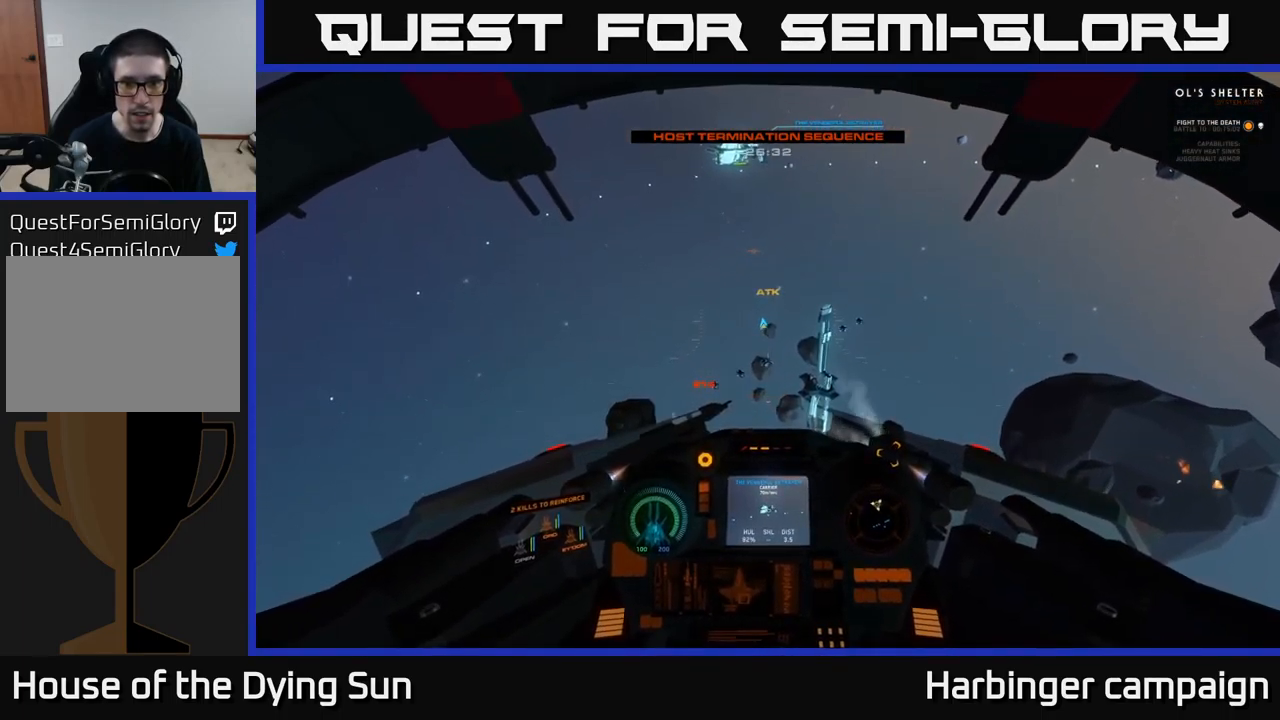
{"buttons": [], "left_stick": "center", "right_stick": "up", "events": [[34, "L2", "down"], [34, "right_stick", "center"], [117, "L2", "up"], [167, "right_stick", "down"], [300, "right_stick", "center"], [317, "L2", "down"], [400, "L2", "up"], [450, "right_stick", "up"]]}
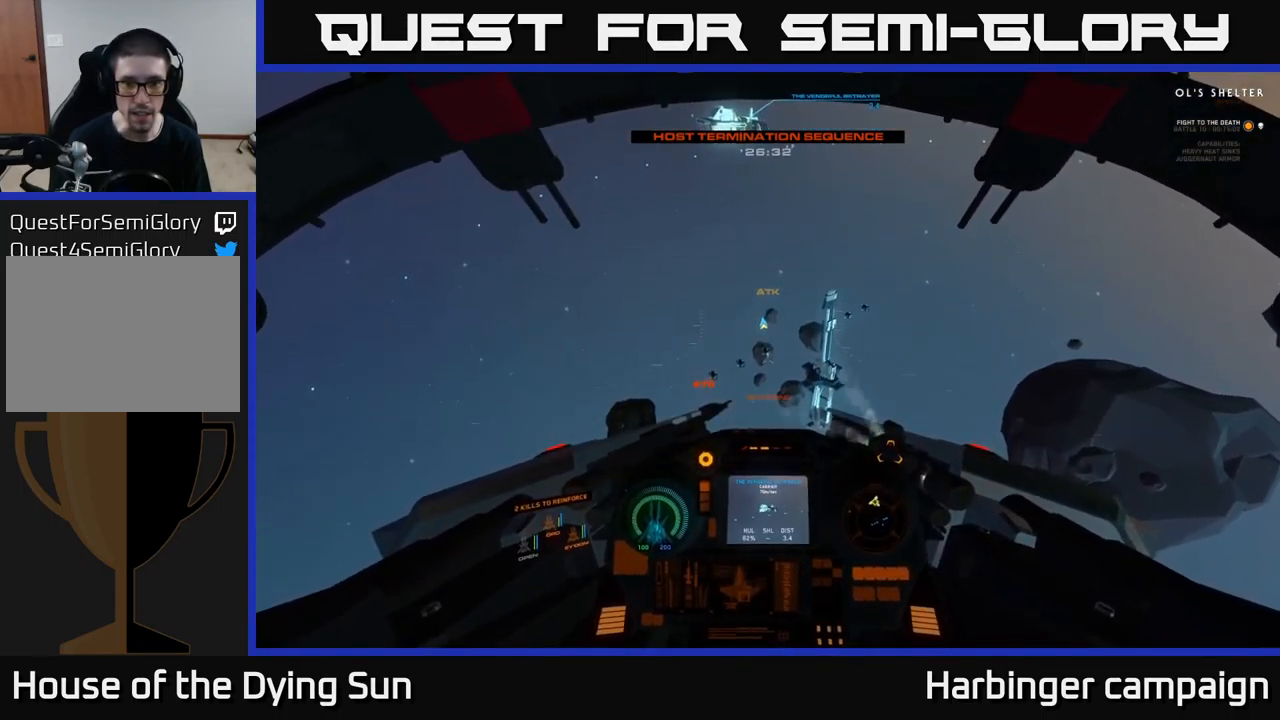
{"buttons": [], "left_stick": "center", "right_stick": "center", "events": [[84, "right_stick", "center"], [400, "right_stick", "up-left"], [467, "right_stick", "center"]]}
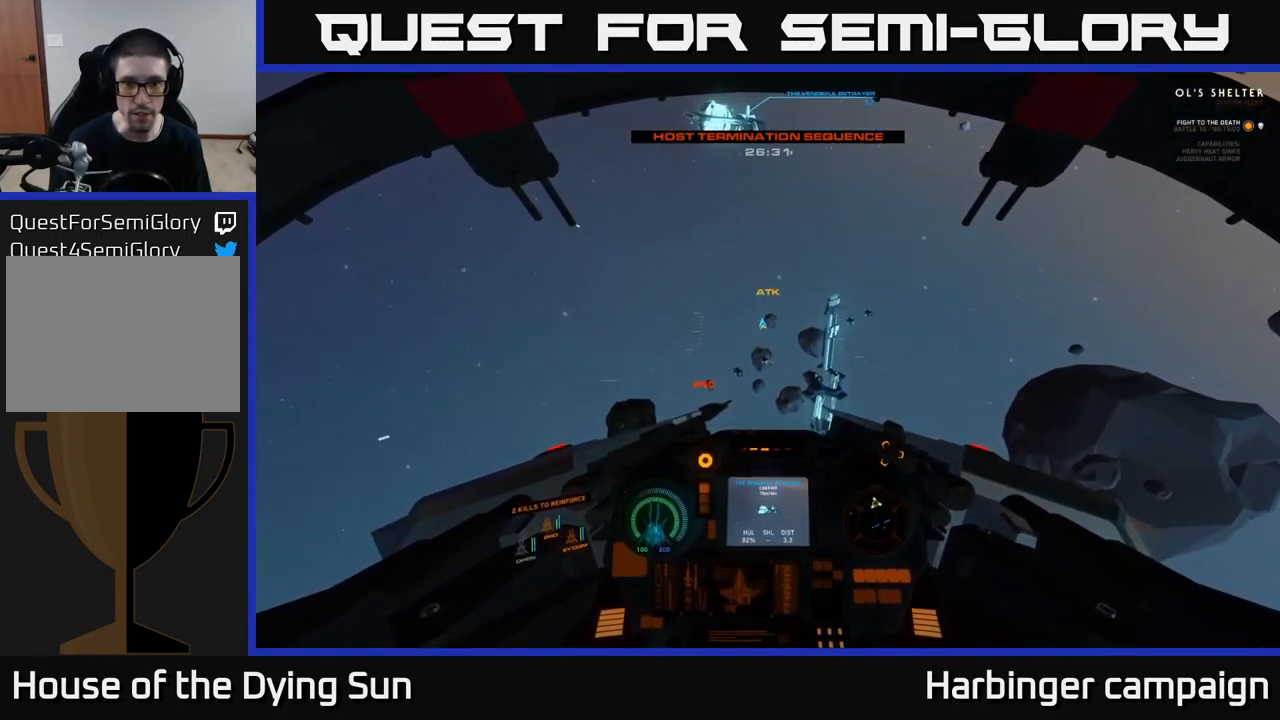
{"buttons": [], "left_stick": "center", "right_stick": "right", "events": [[134, "right_stick", "down-left"], [234, "right_stick", "center"], [250, "R2", "down"], [350, "R2", "up"], [417, "L2", "down"], [417, "right_stick", "right"], [500, "L2", "up"]]}
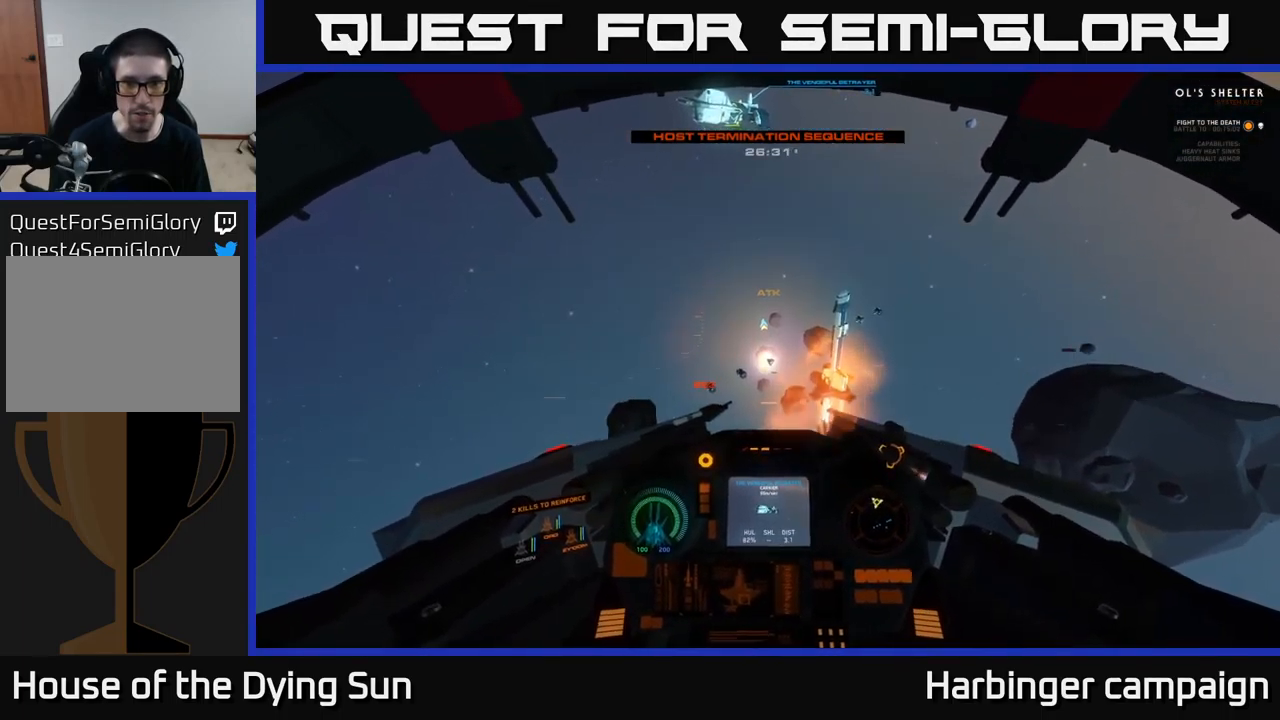
{"buttons": ["L2"], "left_stick": "center", "right_stick": "center", "events": [[34, "right_stick", "center"], [84, "R2", "down"], [167, "L2", "down"], [167, "R2", "up"], [267, "right_stick", "down-left"], [350, "right_stick", "center"]]}
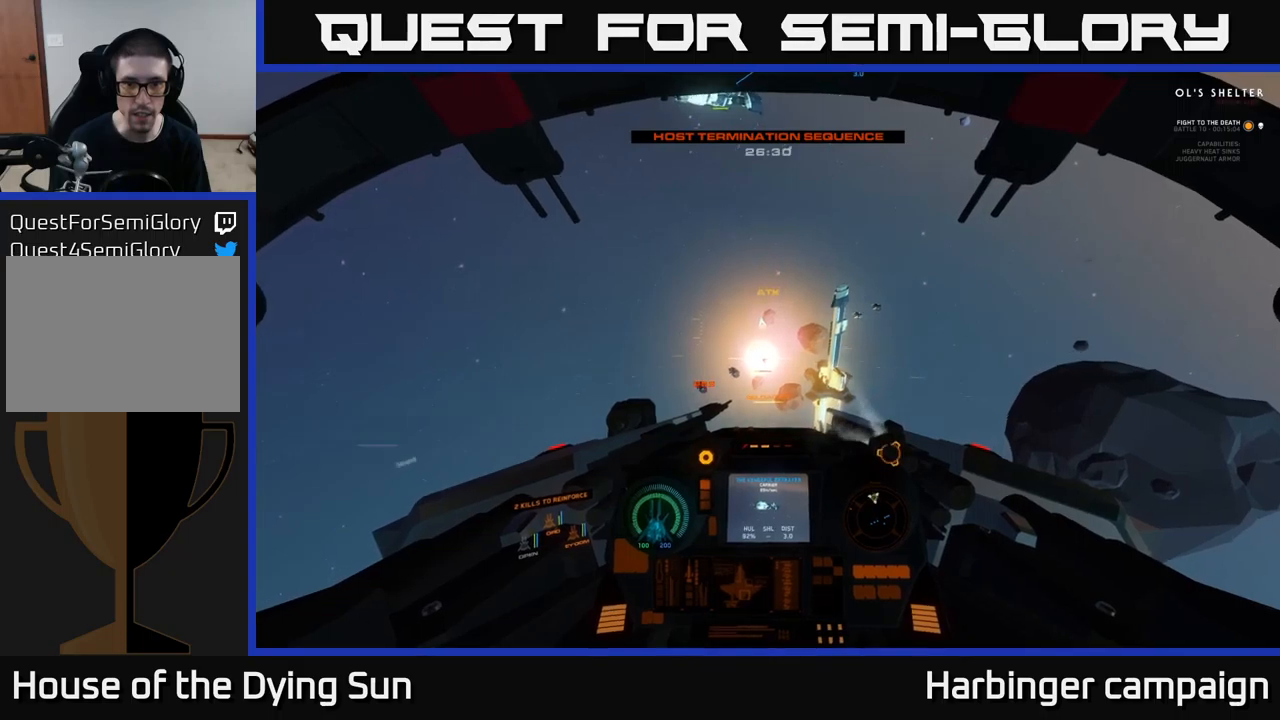
{"buttons": [], "left_stick": "center", "right_stick": "center", "events": [[16, "L2", "up"], [16, "Y", "down"], [83, "Y", "up"], [283, "right_stick", "up-left"], [300, "R1", "down"], [350, "L2", "down"], [383, "right_stick", "center"], [400, "R1", "up"], [500, "L2", "up"]]}
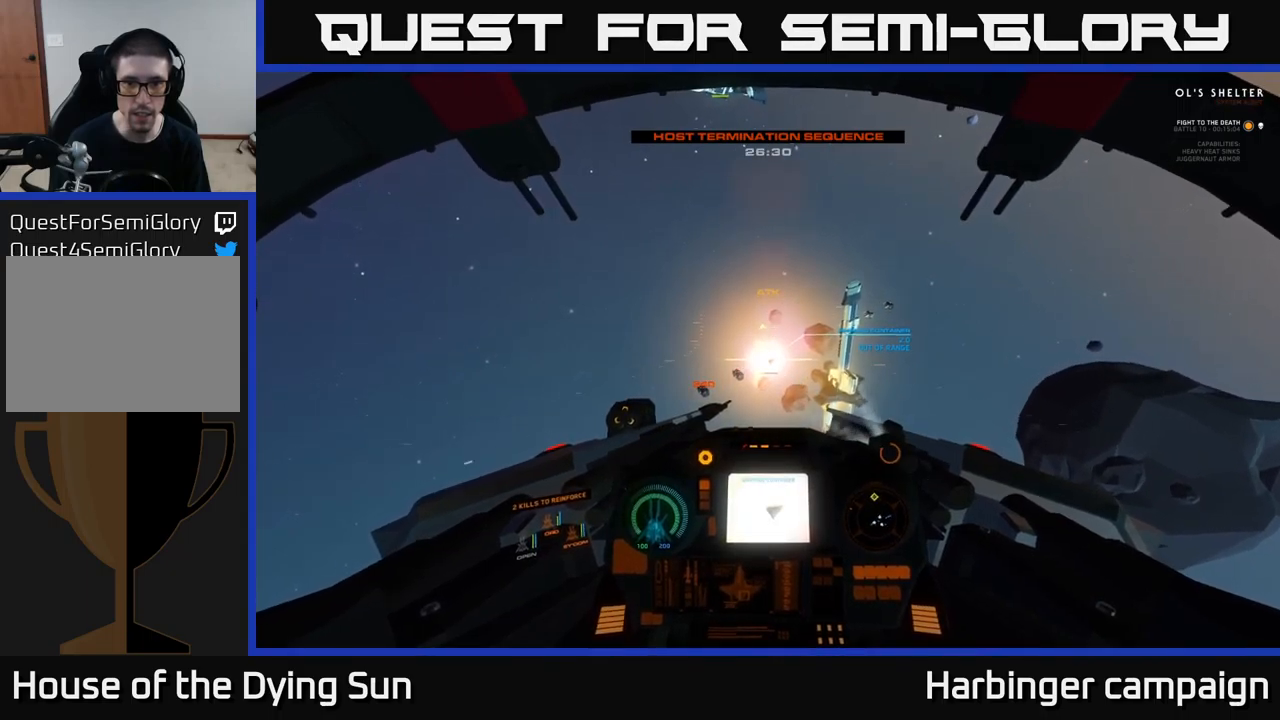
{"buttons": ["L2"], "left_stick": "center", "right_stick": "center", "events": [[300, "right_stick", "right"], [366, "L2", "down"], [416, "right_stick", "center"]]}
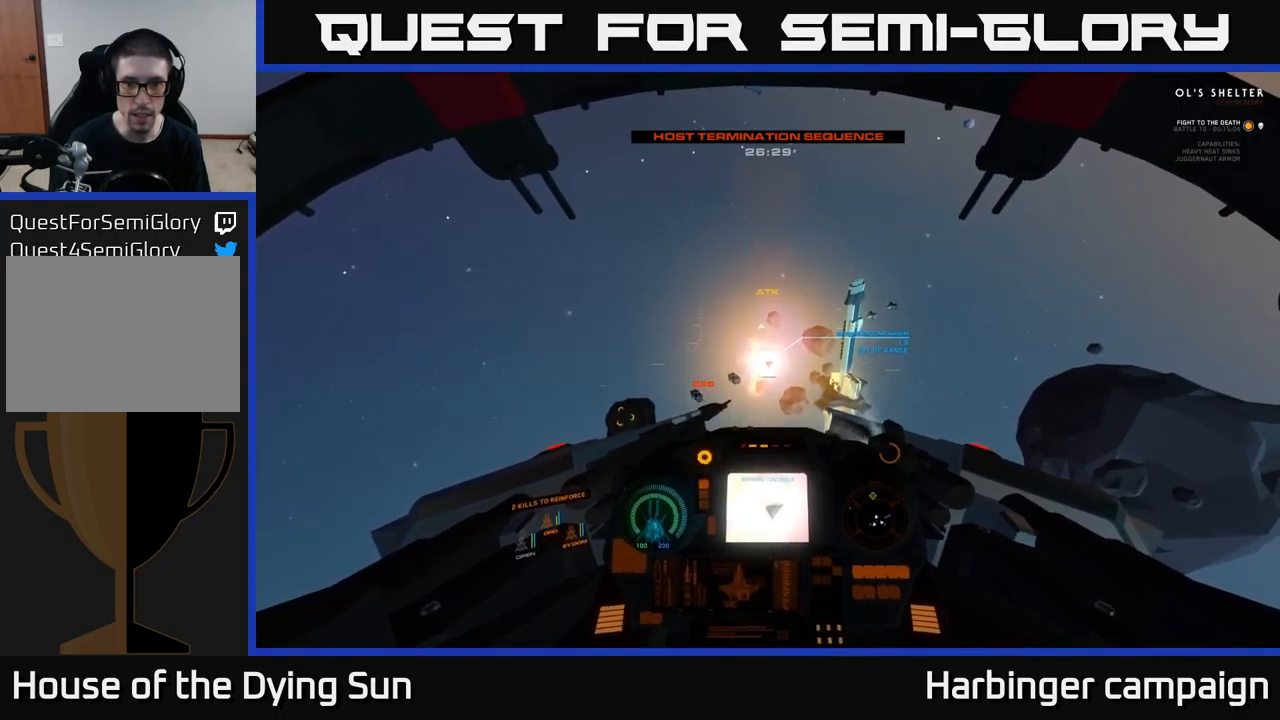
{"buttons": ["L2"], "left_stick": "center", "right_stick": "center", "events": [[16, "L2", "up"], [150, "L2", "down"], [166, "right_stick", "up-left"], [233, "right_stick", "center"], [266, "L2", "up"], [400, "L2", "down"]]}
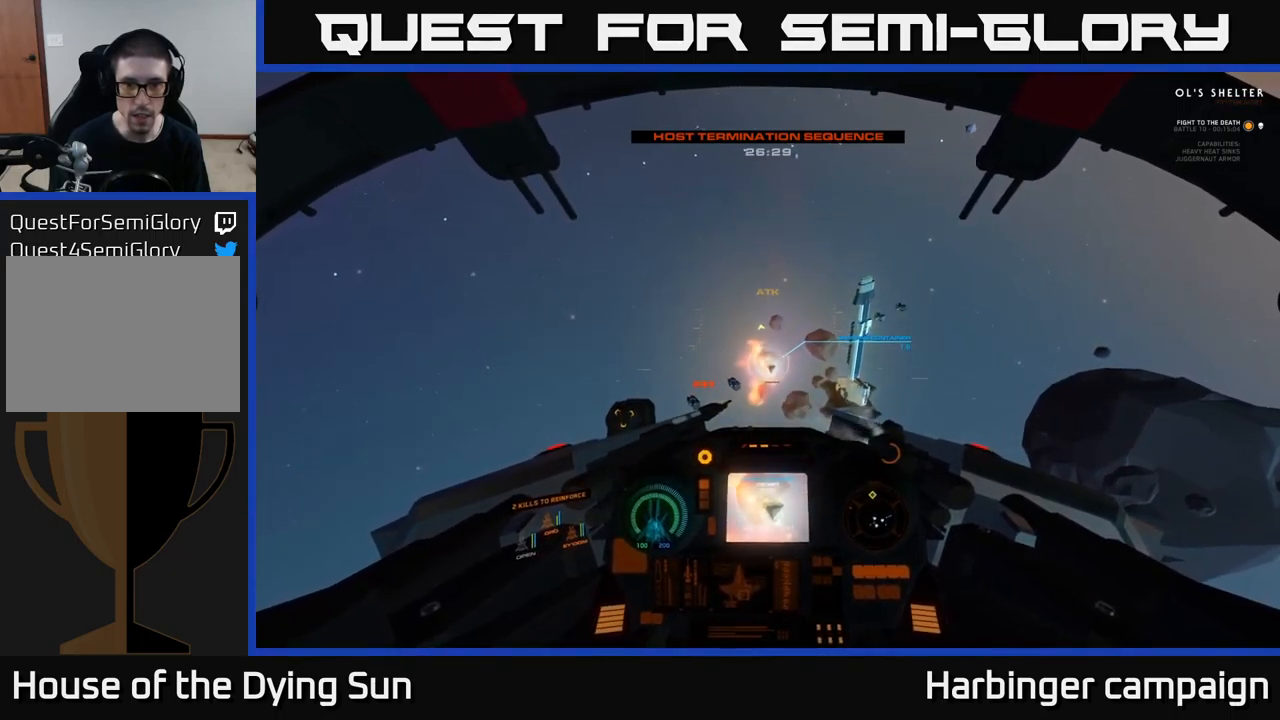
{"buttons": [], "left_stick": "center", "right_stick": "up-left", "events": [[16, "L2", "up"], [116, "right_stick", "down-right"], [250, "right_stick", "center"], [283, "L2", "down"], [400, "L2", "up"], [433, "right_stick", "up-left"]]}
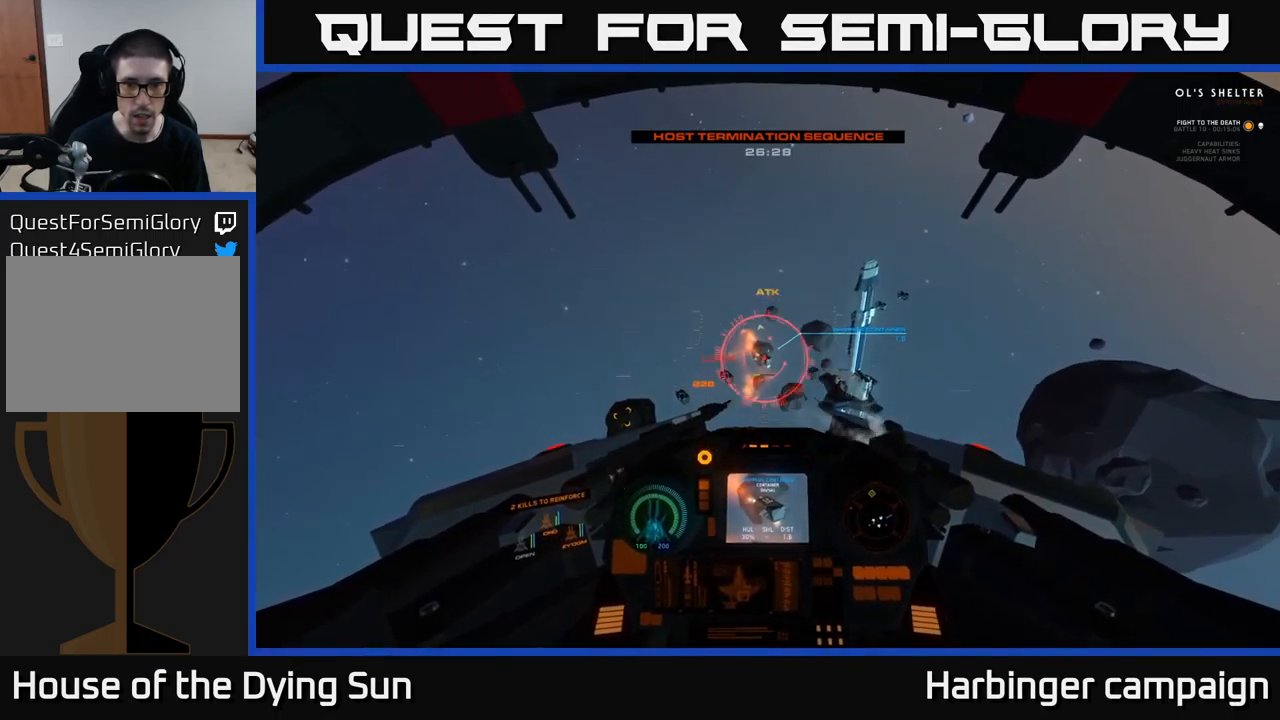
{"buttons": [], "left_stick": "center", "right_stick": "center", "events": [[16, "L2", "down"], [33, "right_stick", "center"], [100, "R2", "down"], [116, "L2", "up"], [200, "R2", "up"], [316, "R2", "down"], [433, "R2", "up"]]}
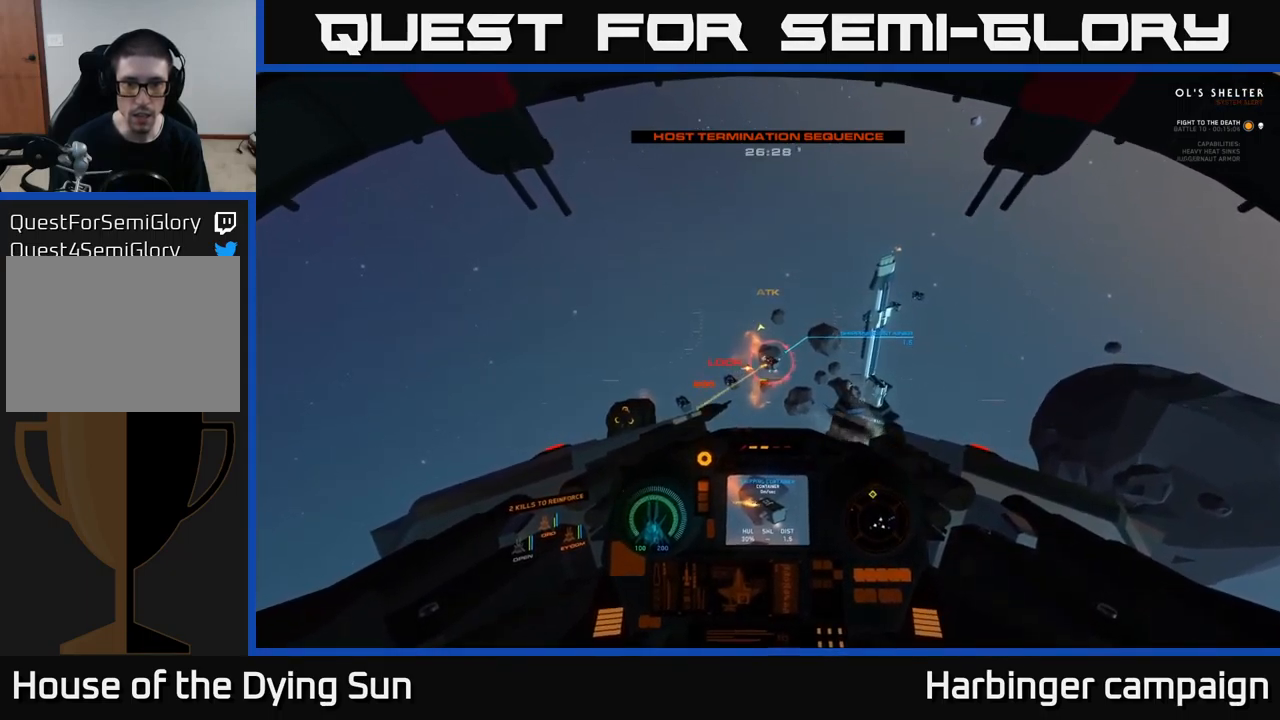
{"buttons": ["R2"], "left_stick": "center", "right_stick": "center", "events": [[33, "R2", "down"], [150, "R2", "up"], [233, "R2", "down"], [383, "R2", "up"], [483, "R2", "down"]]}
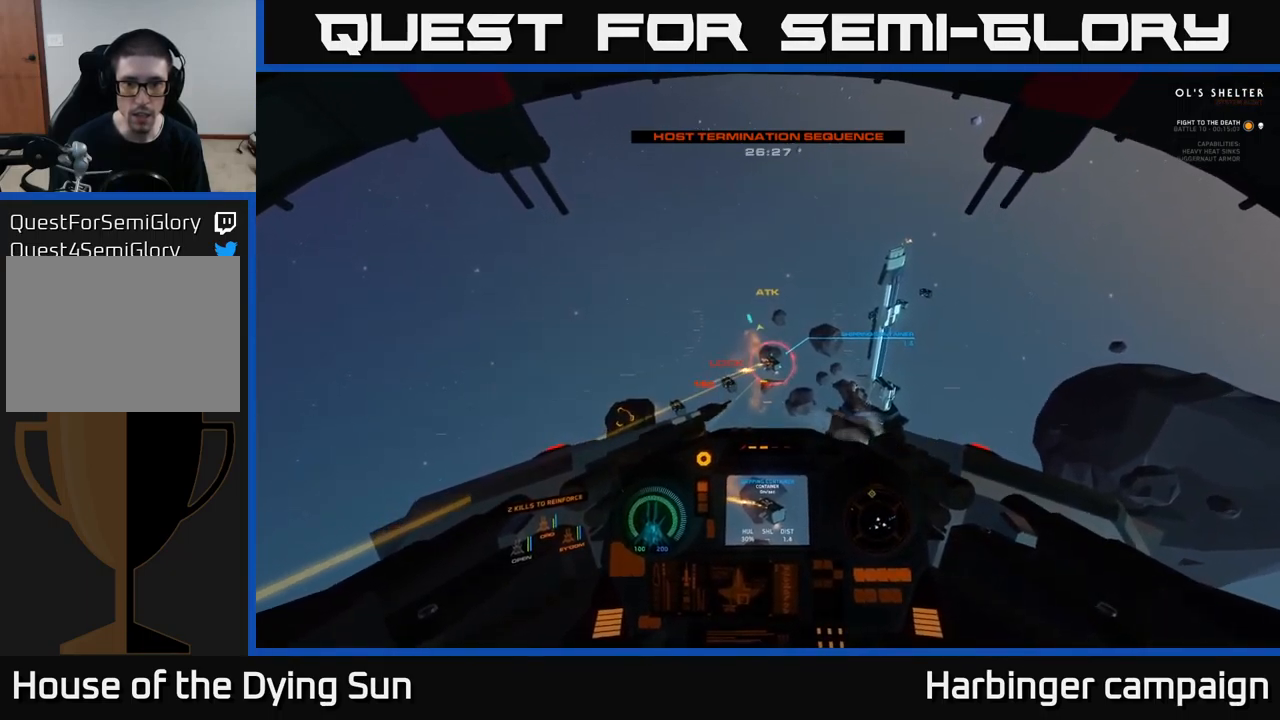
{"buttons": ["L2", "R2"], "left_stick": "center", "right_stick": "center", "events": [[116, "R2", "up"], [216, "R2", "down"], [350, "R2", "up"], [450, "L2", "down"], [466, "R2", "down"]]}
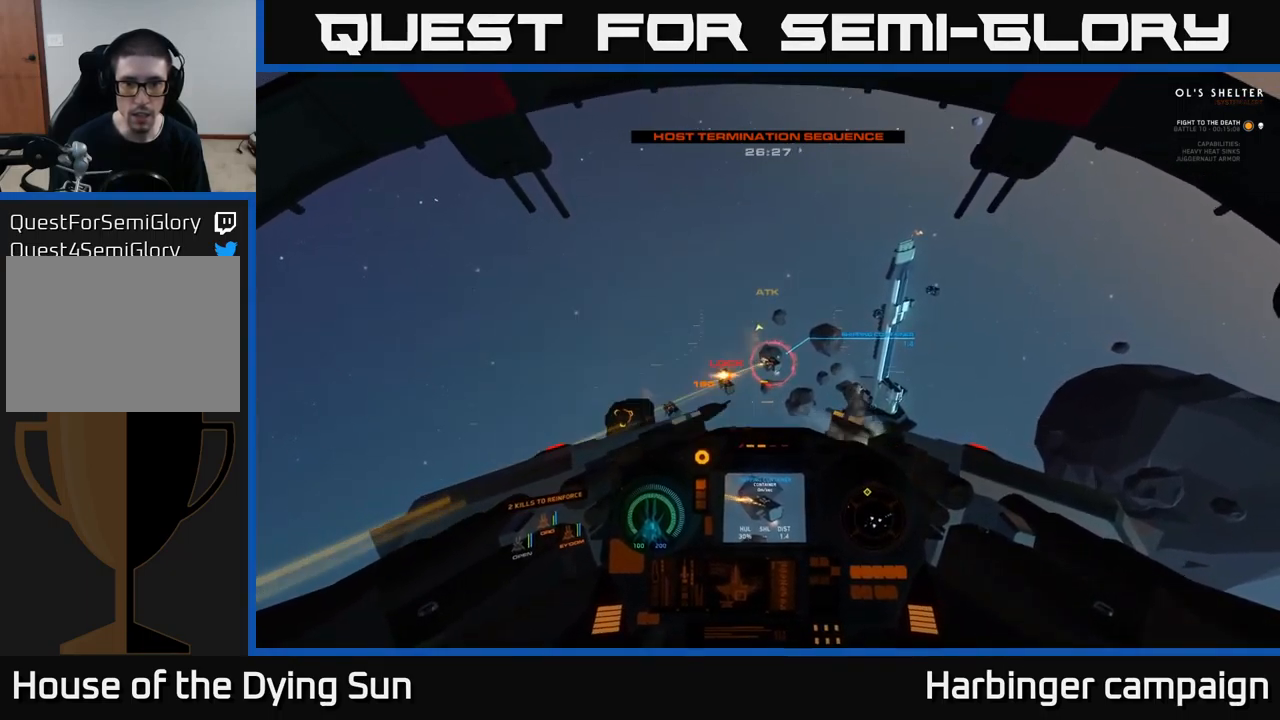
{"buttons": ["R2"], "left_stick": "center", "right_stick": "center", "events": [[100, "L2", "up"], [100, "R2", "up"], [183, "R2", "down"], [316, "R2", "up"], [416, "R2", "down"]]}
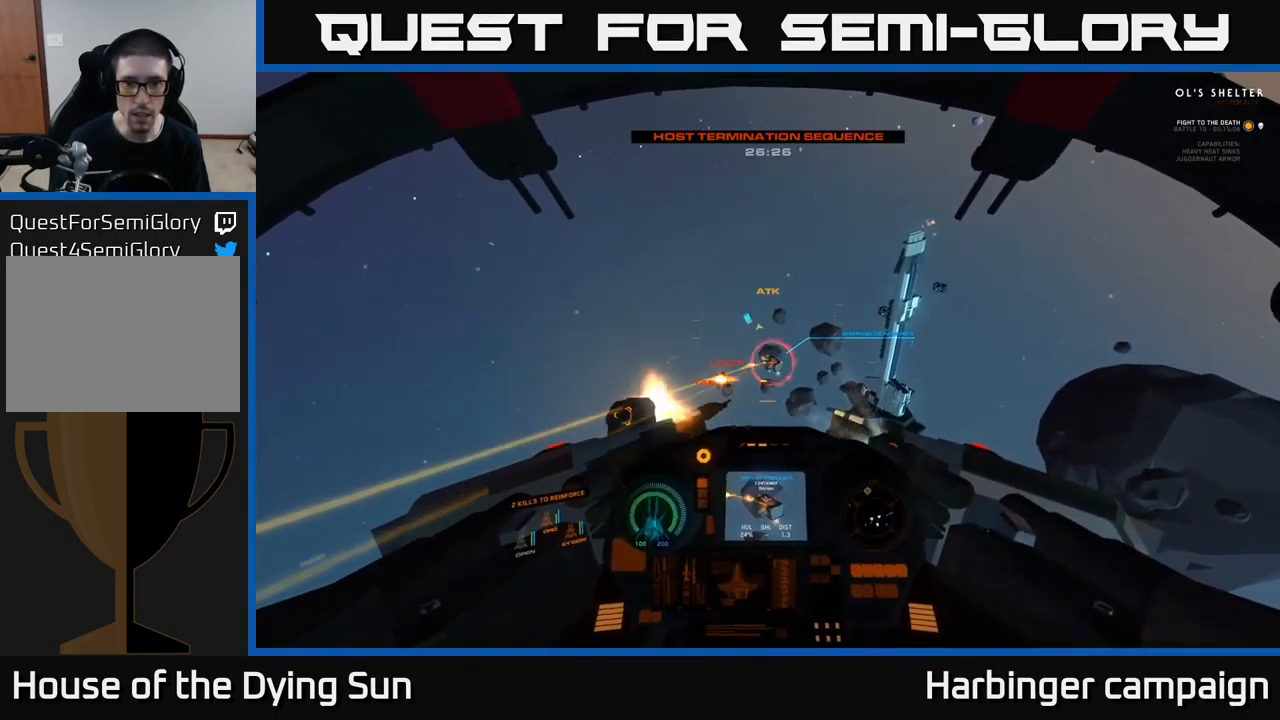
{"buttons": [], "left_stick": "center", "right_stick": "center", "events": [[50, "R2", "up"], [83, "L2", "down"], [133, "R2", "down"], [200, "right_stick", "right"], [216, "L2", "up"], [266, "R2", "up"], [333, "right_stick", "center"], [366, "R2", "down"], [466, "R2", "up"]]}
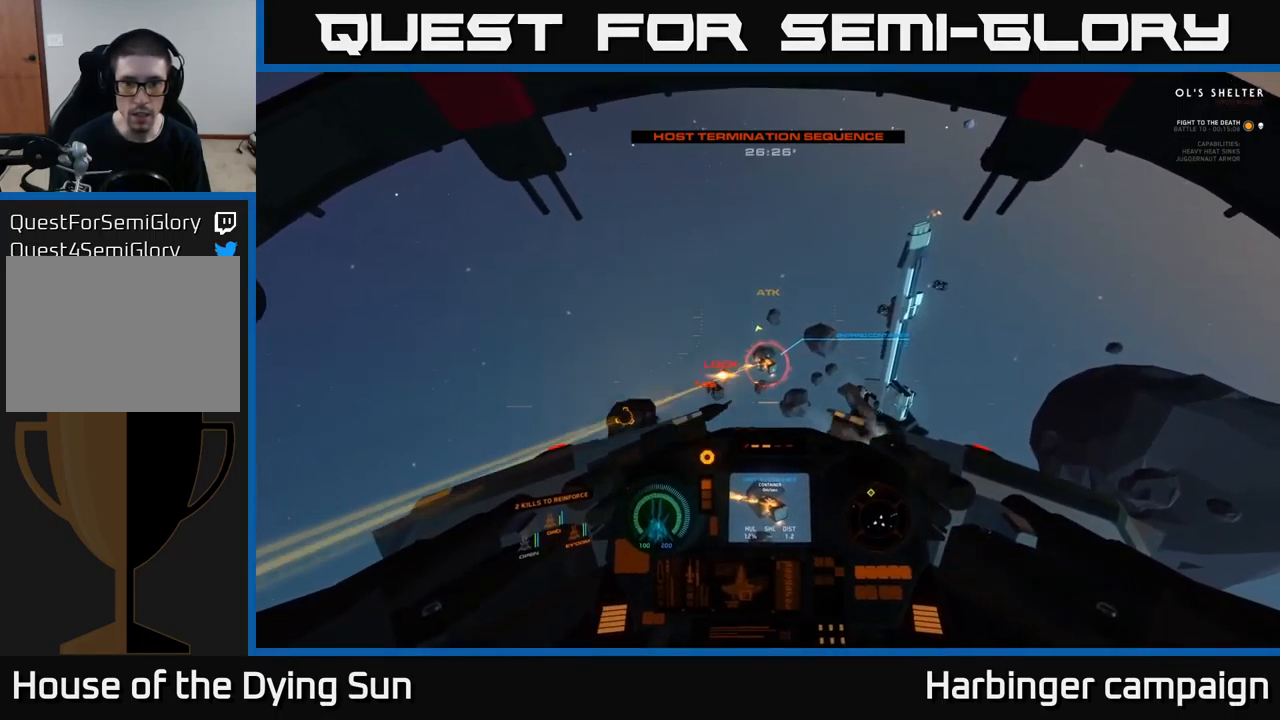
{"buttons": [], "left_stick": "center", "right_stick": "center", "events": [[83, "R2", "down"], [100, "L2", "down"], [233, "R2", "up"], [300, "L2", "up"], [333, "R2", "down"], [467, "R2", "up"]]}
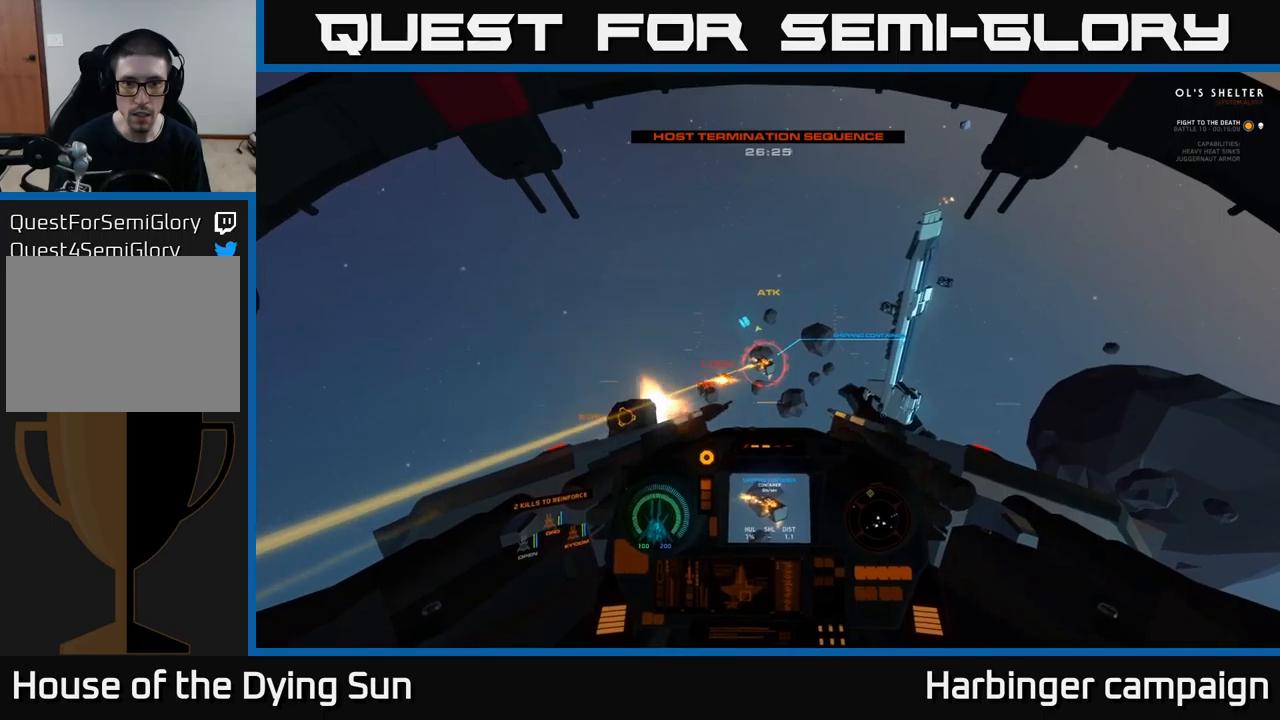
{"buttons": ["L2"], "left_stick": "center", "right_stick": "down-right", "events": [[83, "R2", "down"], [117, "right_stick", "right"], [183, "R2", "up"], [217, "L2", "down"], [250, "right_stick", "down-right"]]}
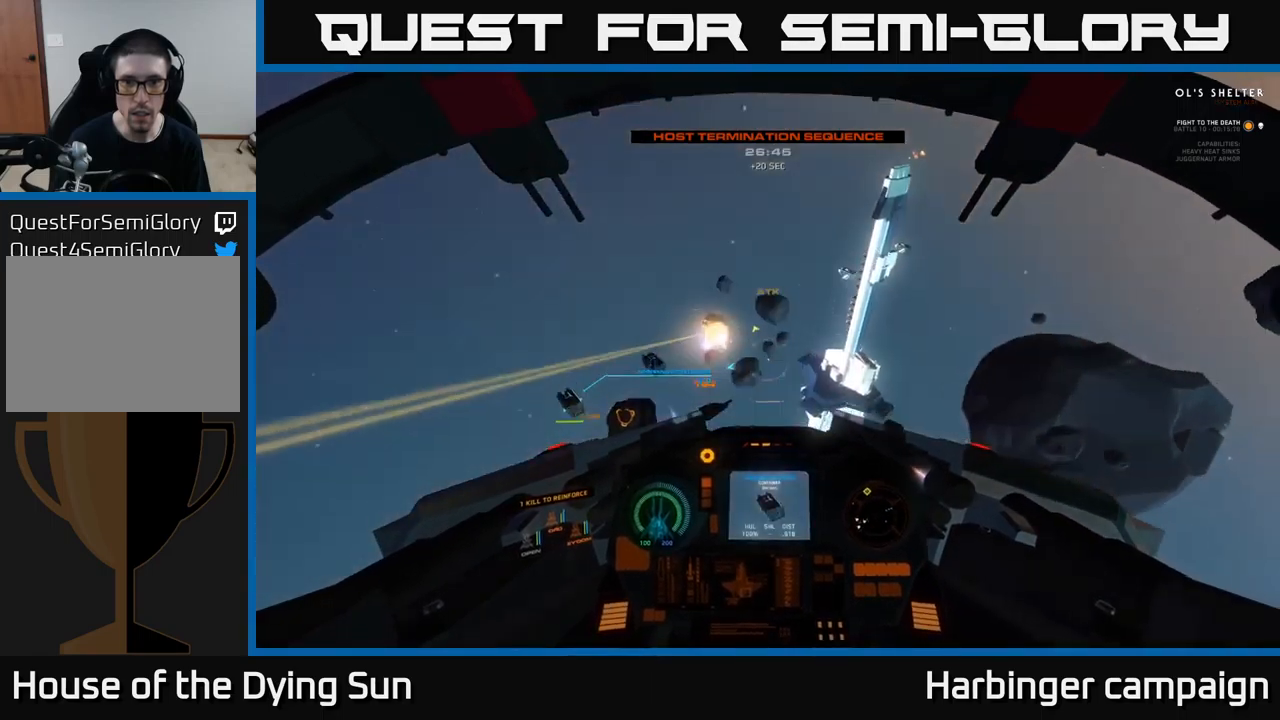
{"buttons": ["L2"], "left_stick": "center", "right_stick": "down", "events": [[50, "right_stick", "right"], [483, "right_stick", "down"]]}